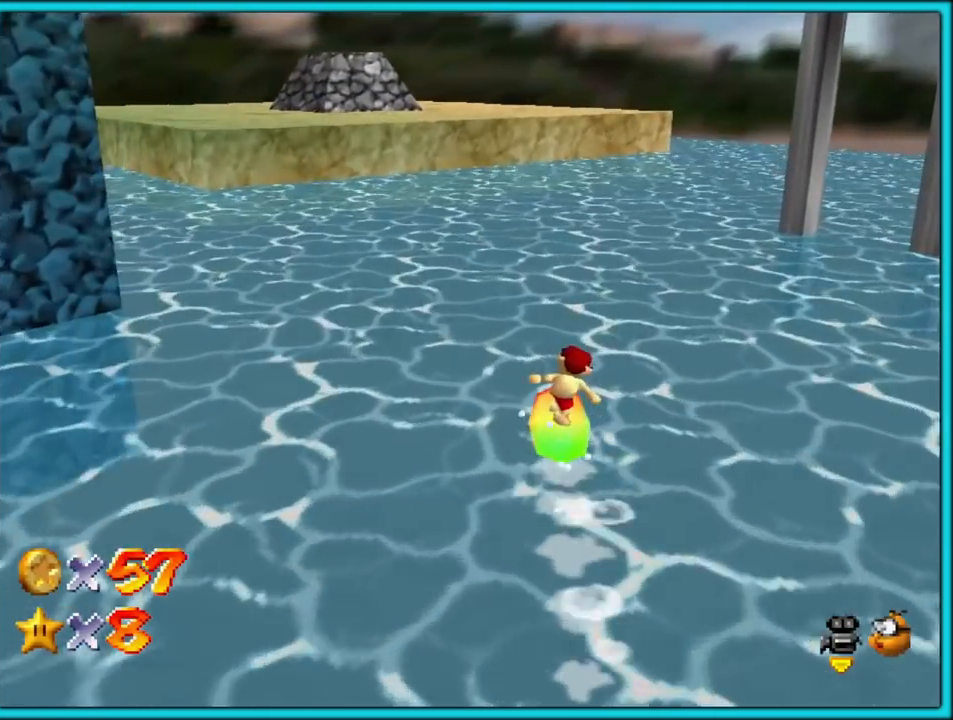
Gameplay with a controller (Nintendo layout); each line is a JSON object with the inputs held at the frame after it. "button_events" lists button changes between this image and that frame as [ms after this image, input, new state], when the widget could be followed in between (sticks are given only as held states). Not read: L1 L3 R3.
{"buttons": [], "left_stick": "up", "button_events": [[100, "C_RIGHT", "down"], [267, "C_RIGHT", "up"]]}
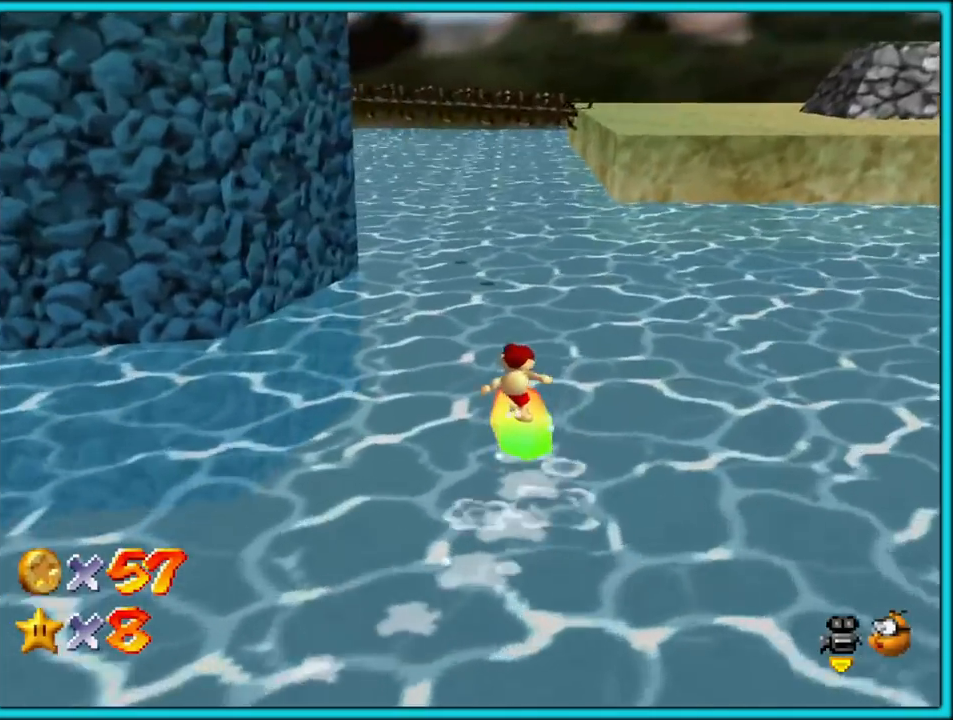
{"buttons": [], "left_stick": "up", "button_events": []}
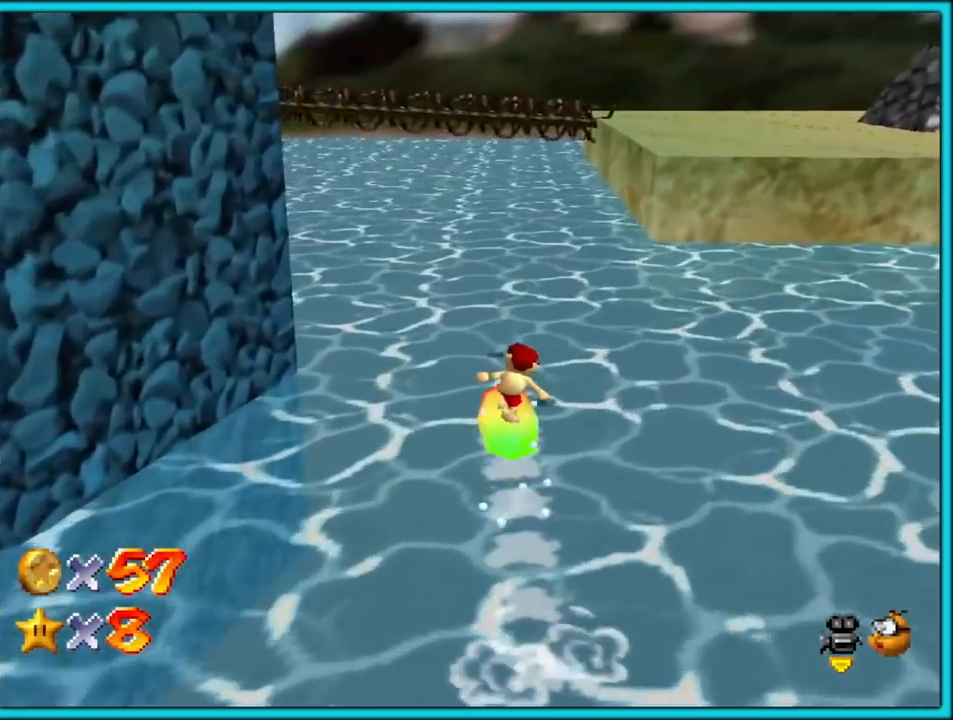
{"buttons": [], "left_stick": "up", "button_events": [[350, "C_RIGHT", "down"], [500, "C_RIGHT", "up"]]}
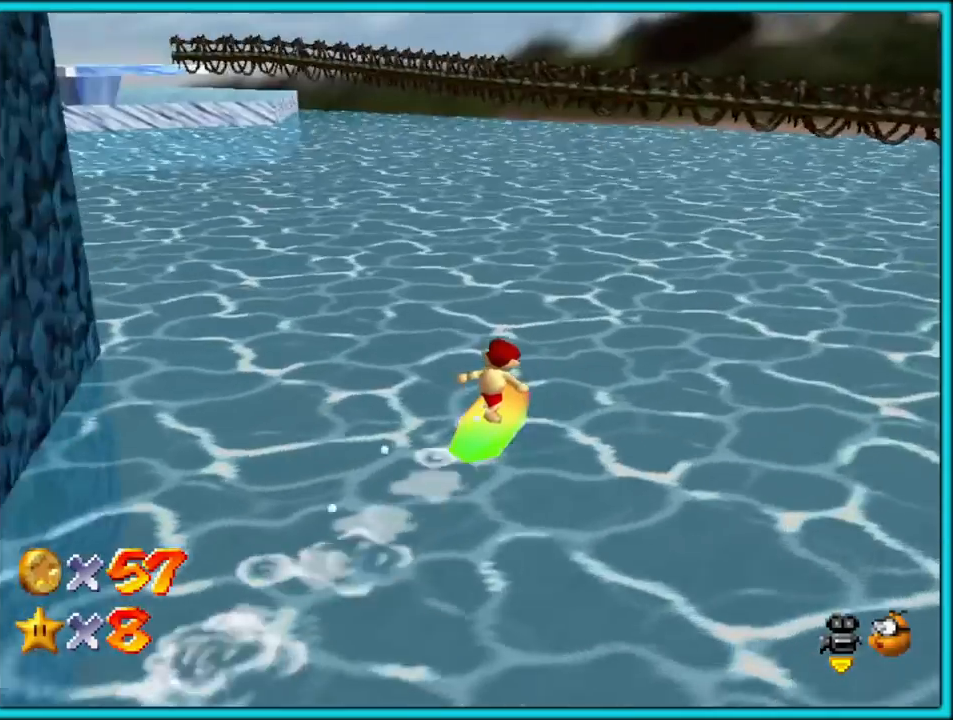
{"buttons": [], "left_stick": "up", "button_events": []}
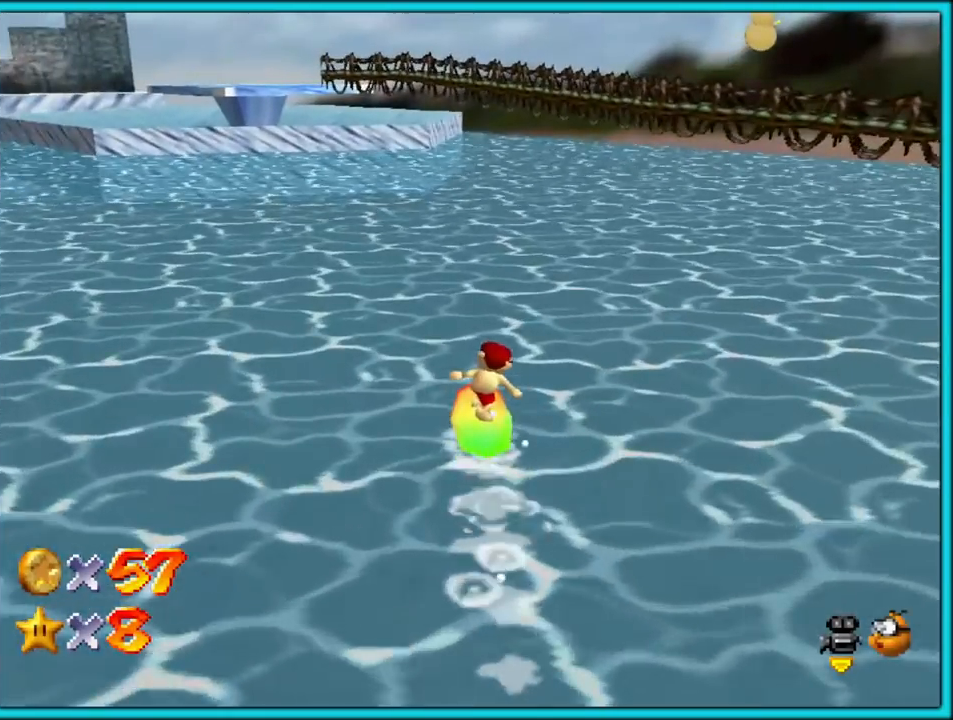
{"buttons": [], "left_stick": "up", "button_events": []}
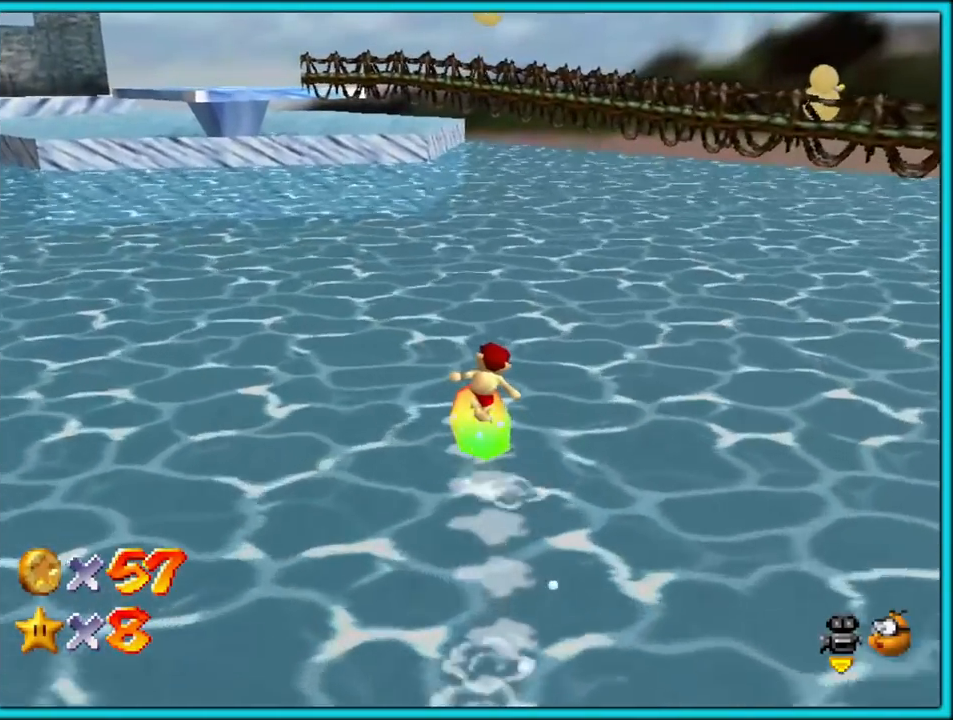
{"buttons": [], "left_stick": "up", "button_events": []}
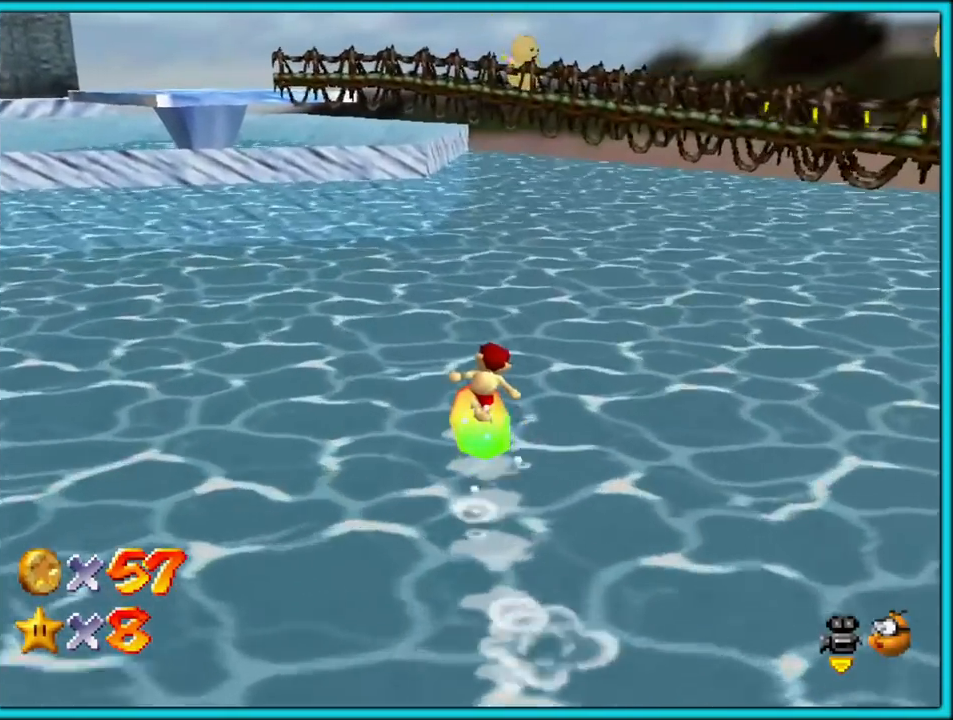
{"buttons": [], "left_stick": "up", "button_events": [[17, "C_RIGHT", "down"], [133, "C_RIGHT", "up"], [217, "A", "down"], [433, "A", "up"]]}
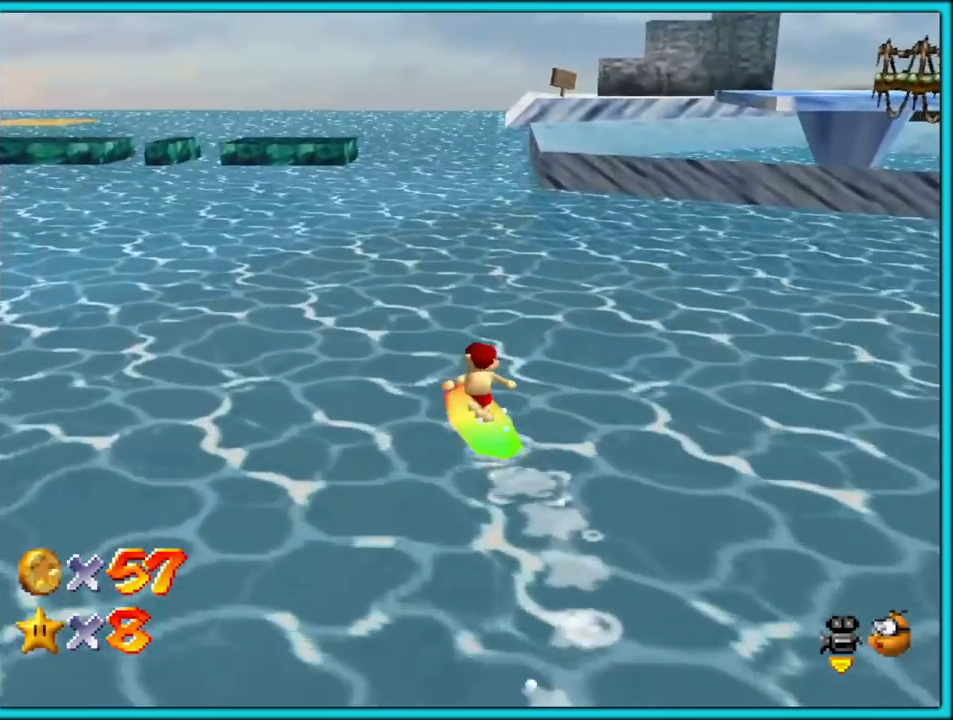
{"buttons": [], "left_stick": "up", "button_events": []}
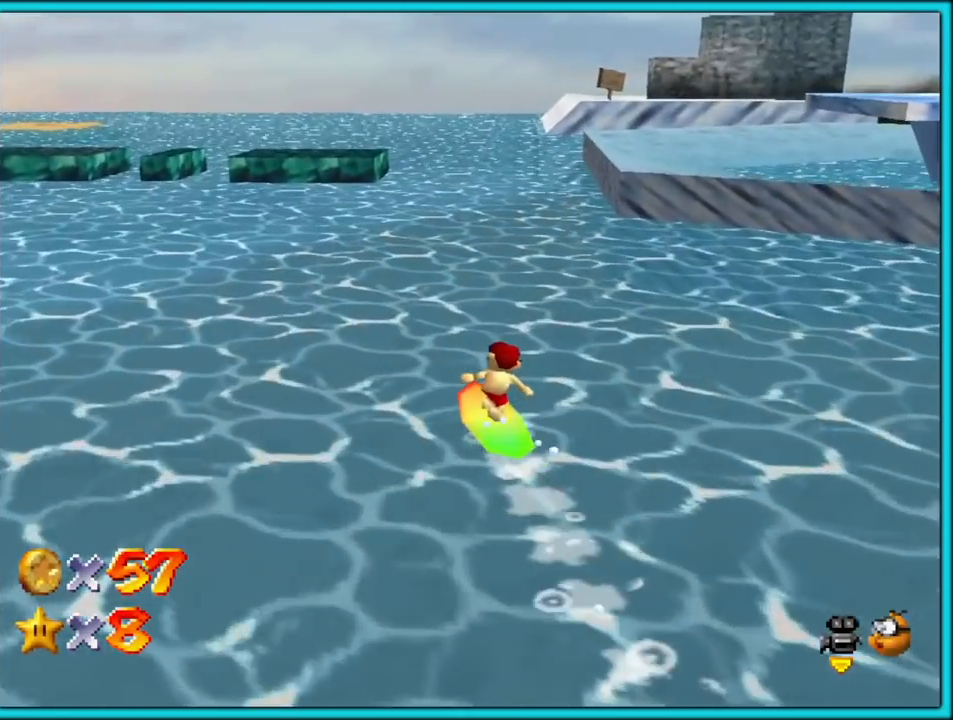
{"buttons": [], "left_stick": "up", "button_events": []}
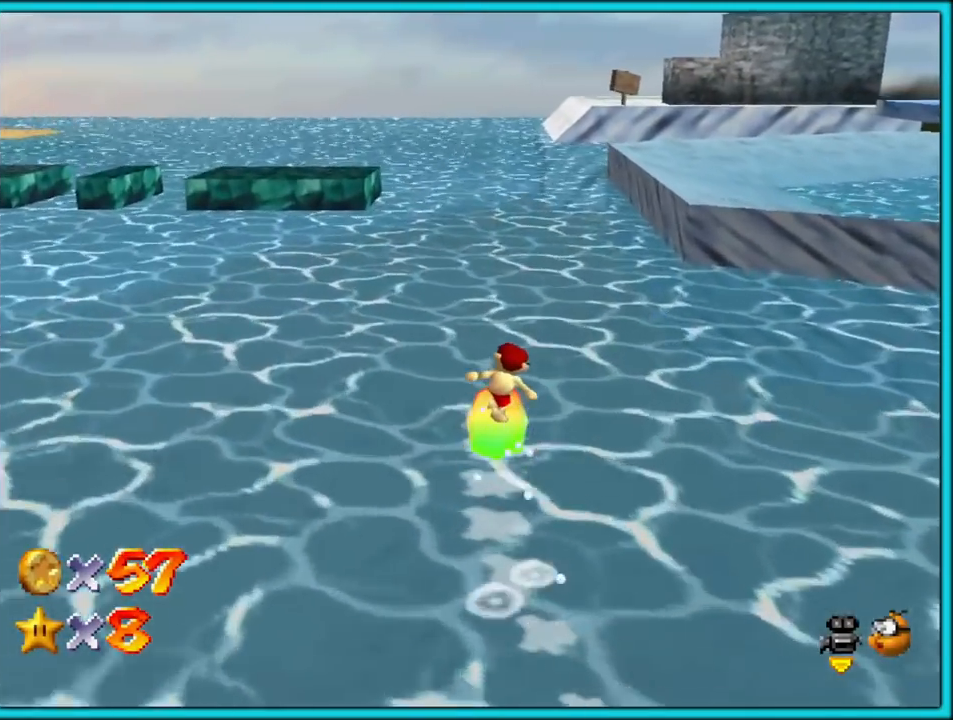
{"buttons": [], "left_stick": "up", "button_events": []}
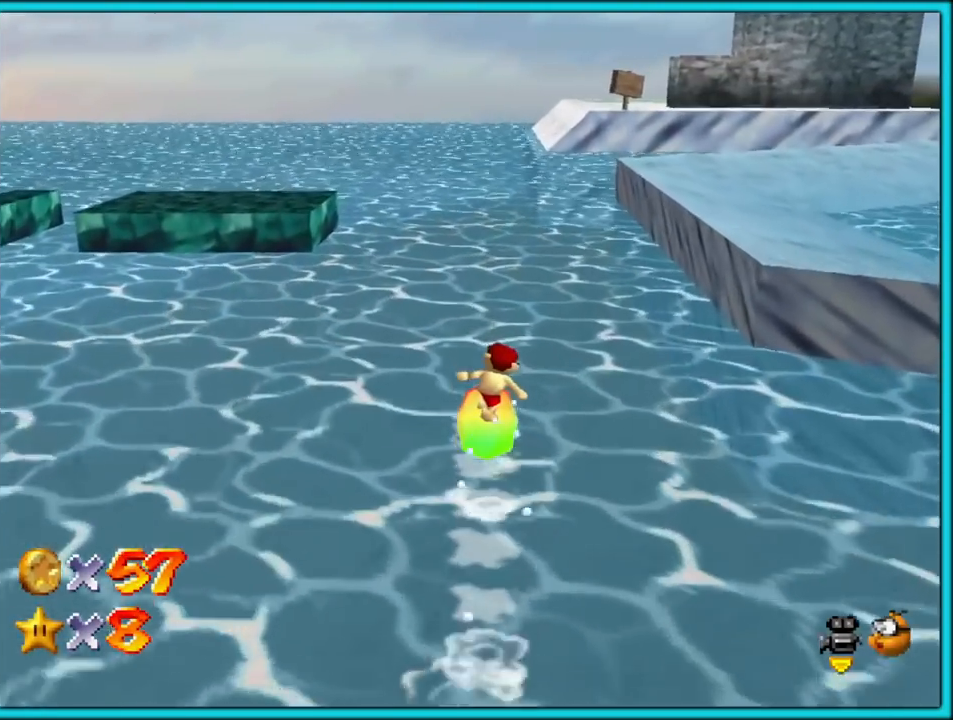
{"buttons": [], "left_stick": "up", "button_events": [[83, "A", "down"], [233, "A", "up"]]}
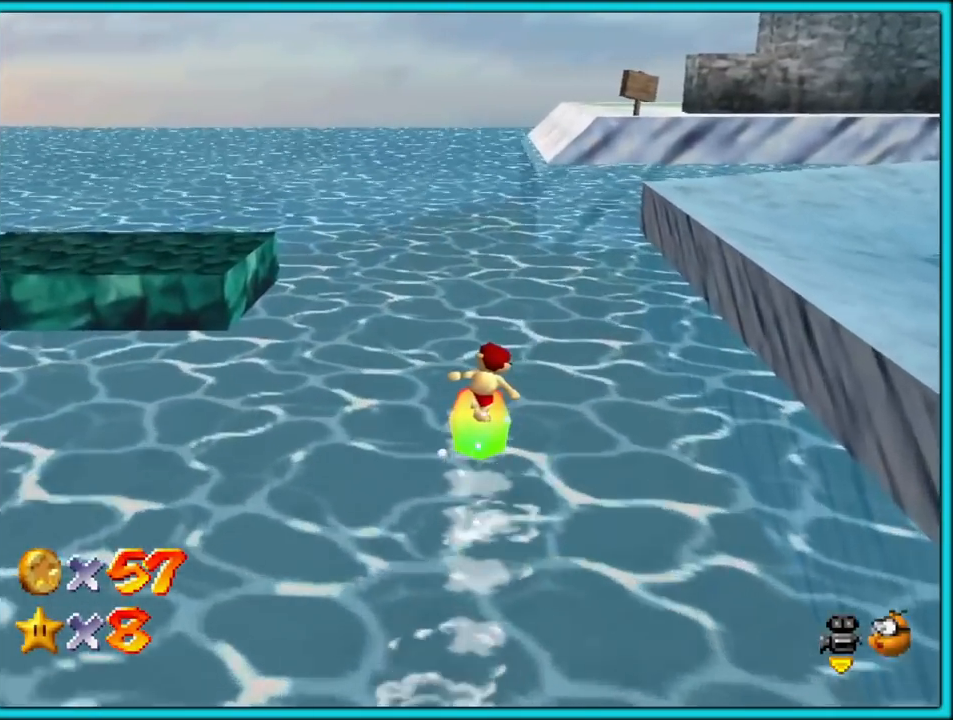
{"buttons": [], "left_stick": "up", "button_events": []}
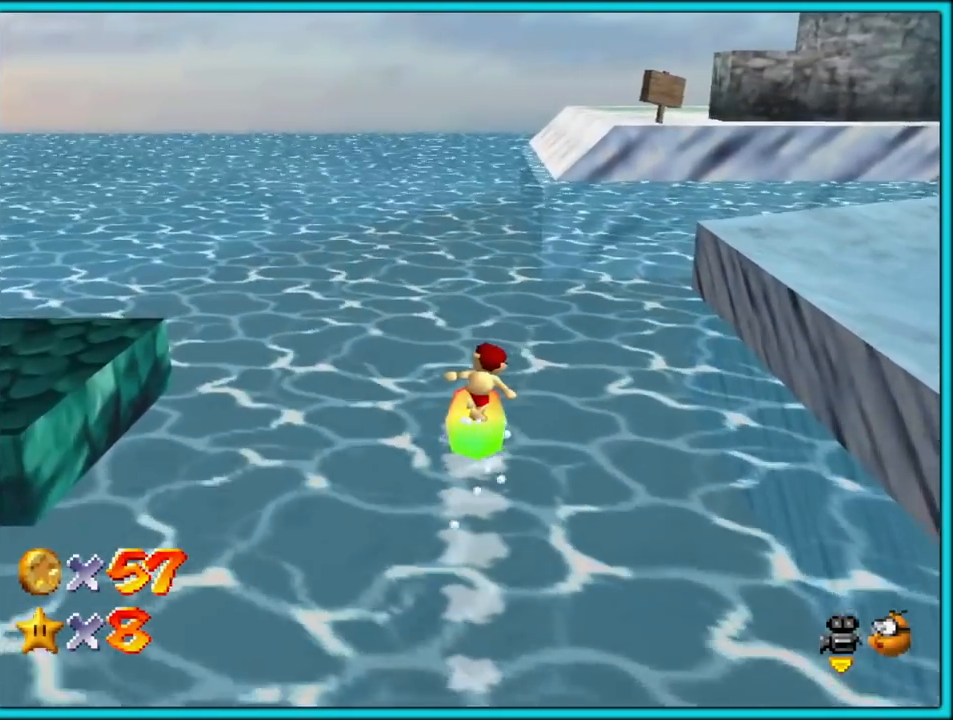
{"buttons": [], "left_stick": "up", "button_events": []}
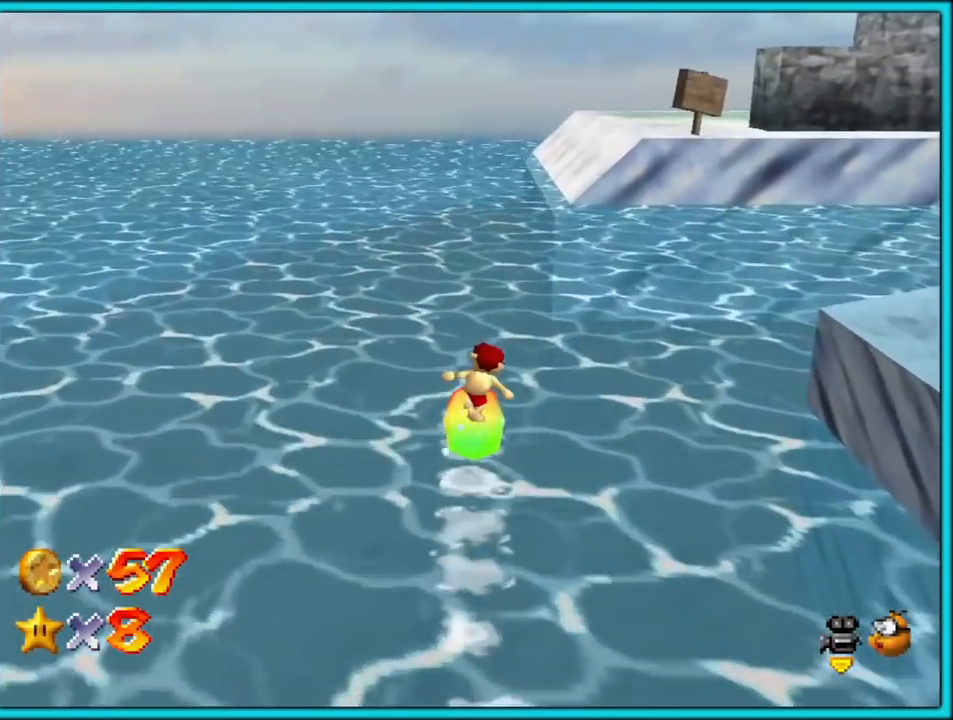
{"buttons": [], "left_stick": "up", "button_events": []}
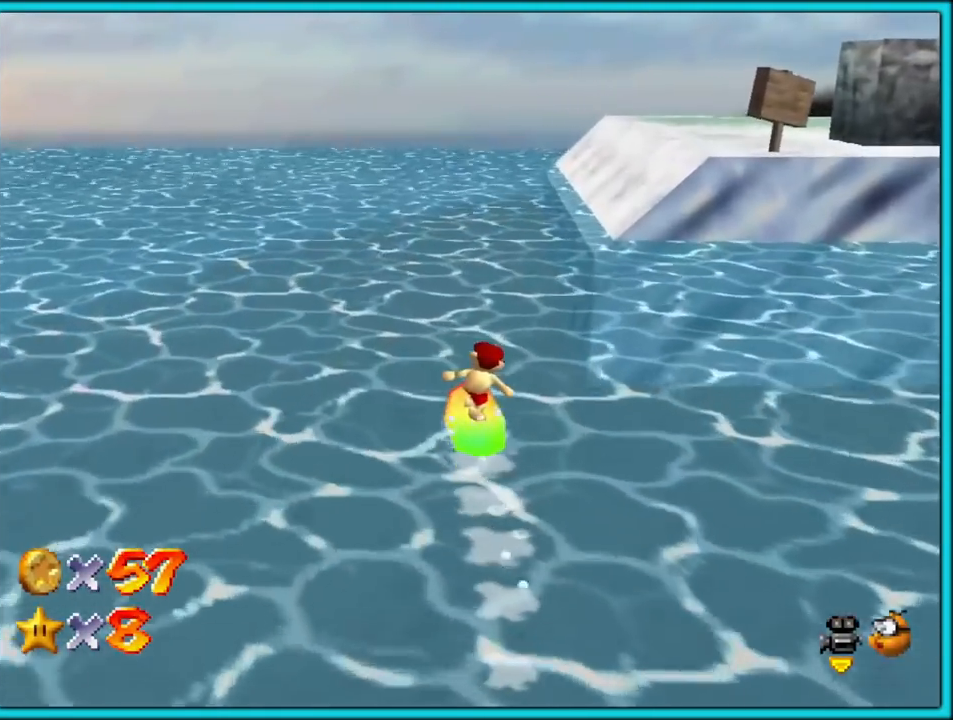
{"buttons": [], "left_stick": "up", "button_events": []}
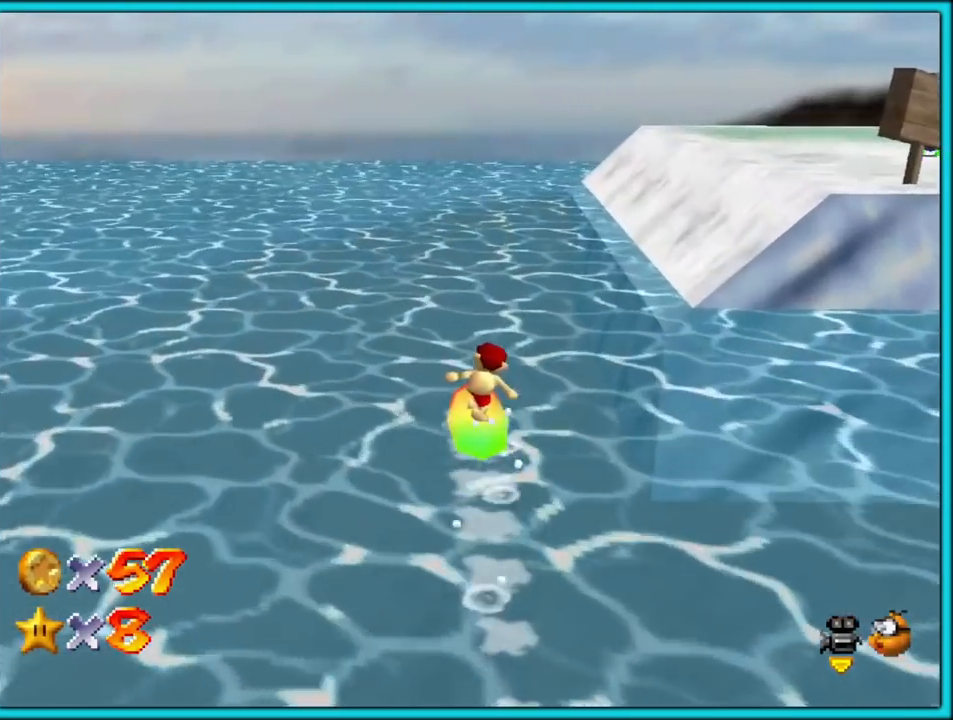
{"buttons": [], "left_stick": "up-left", "button_events": [[333, "C_LEFT", "down"], [483, "C_LEFT", "up"]]}
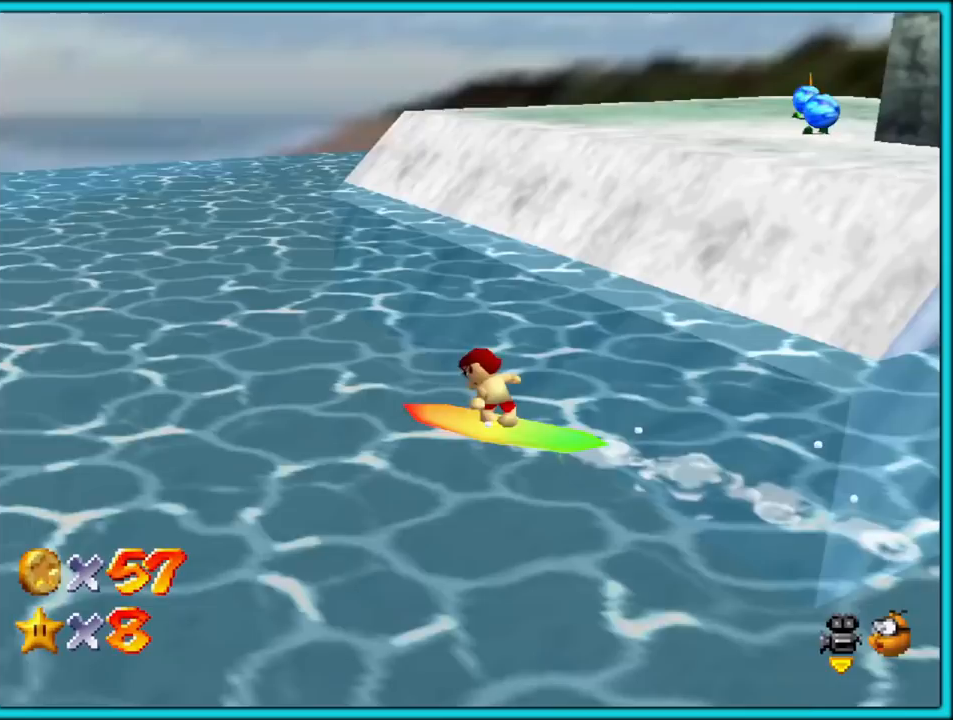
{"buttons": [], "left_stick": "down", "button_events": [[183, "C_LEFT", "down"], [317, "C_LEFT", "up"]]}
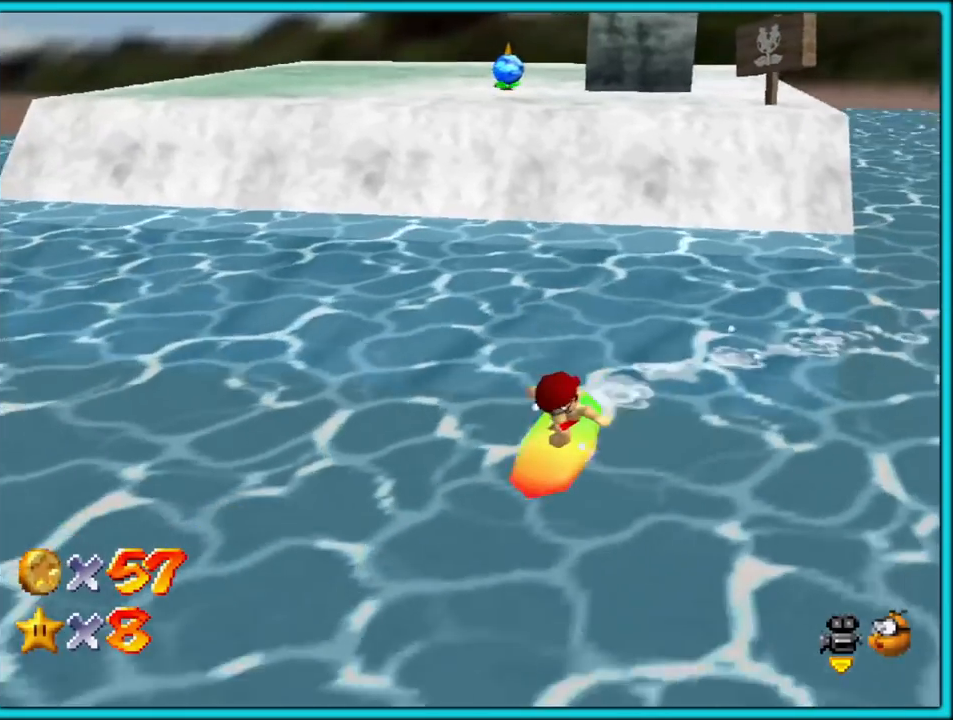
{"buttons": [], "left_stick": "down-left", "button_events": []}
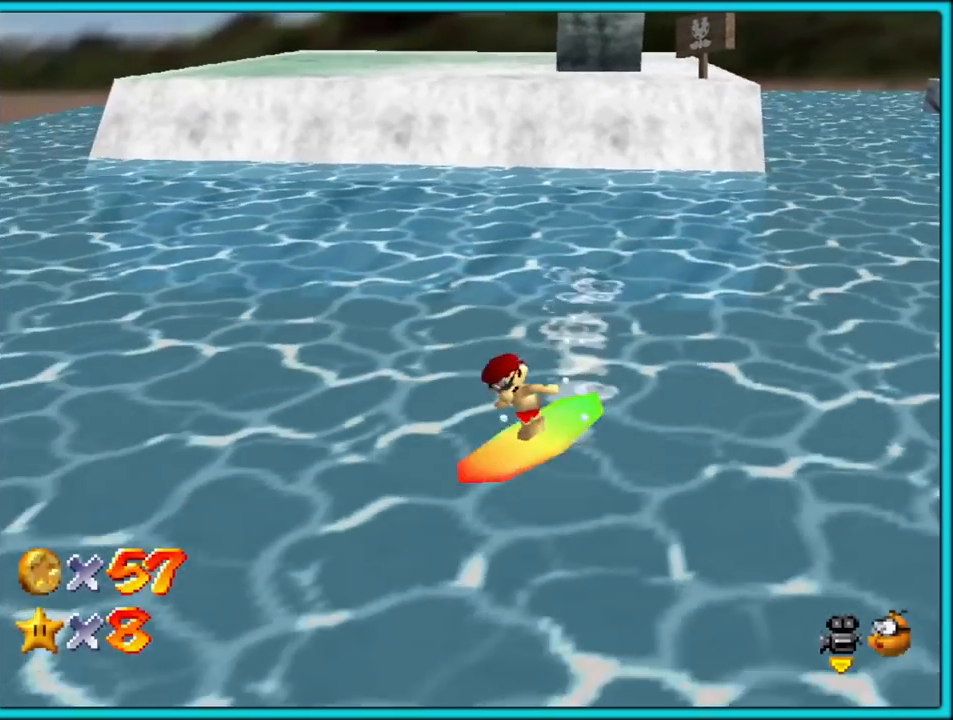
{"buttons": [], "left_stick": "up", "button_events": []}
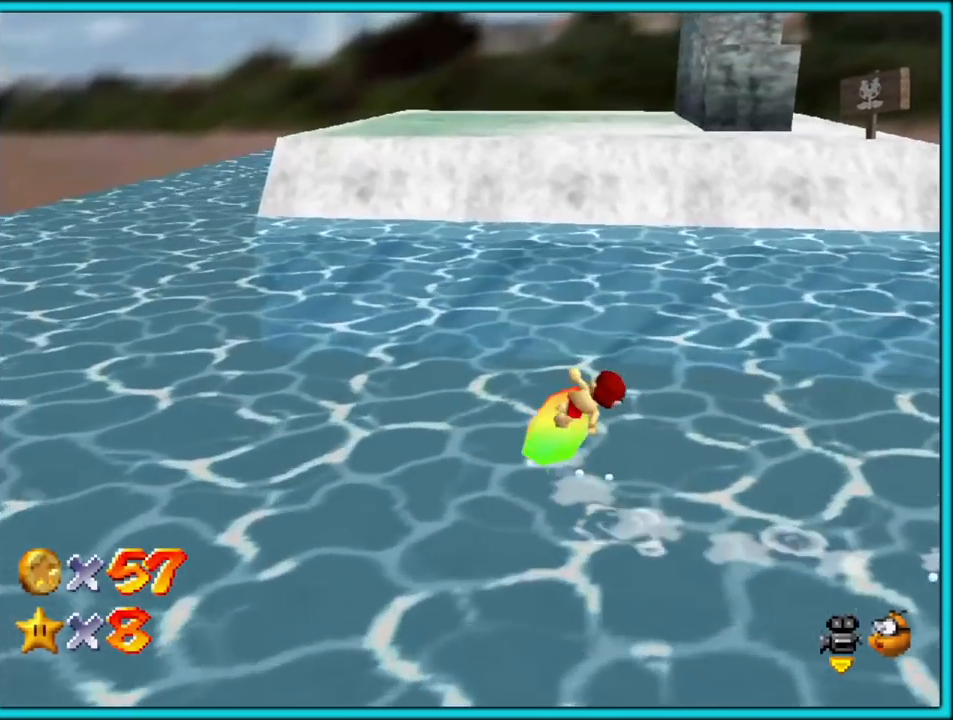
{"buttons": [], "left_stick": "right", "button_events": []}
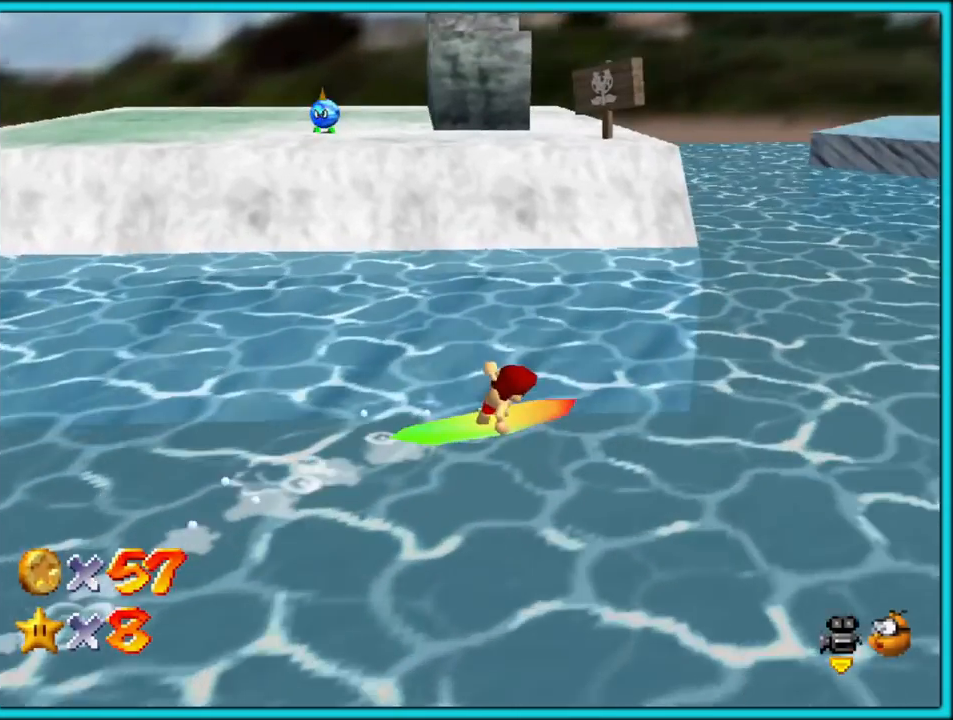
{"buttons": [], "left_stick": "down", "button_events": []}
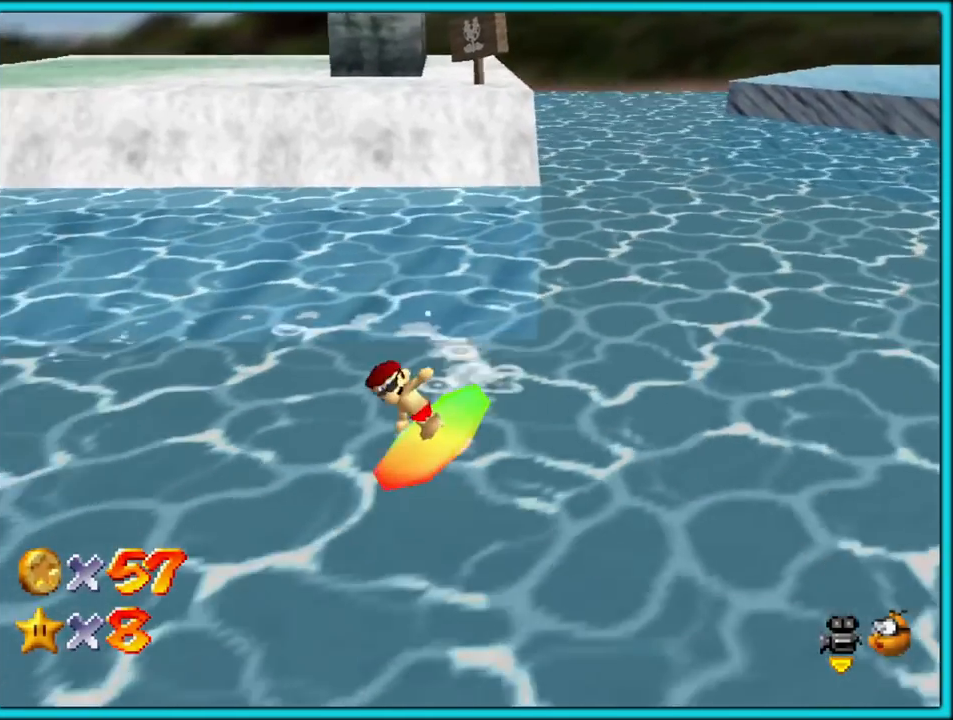
{"buttons": [], "left_stick": "left", "button_events": []}
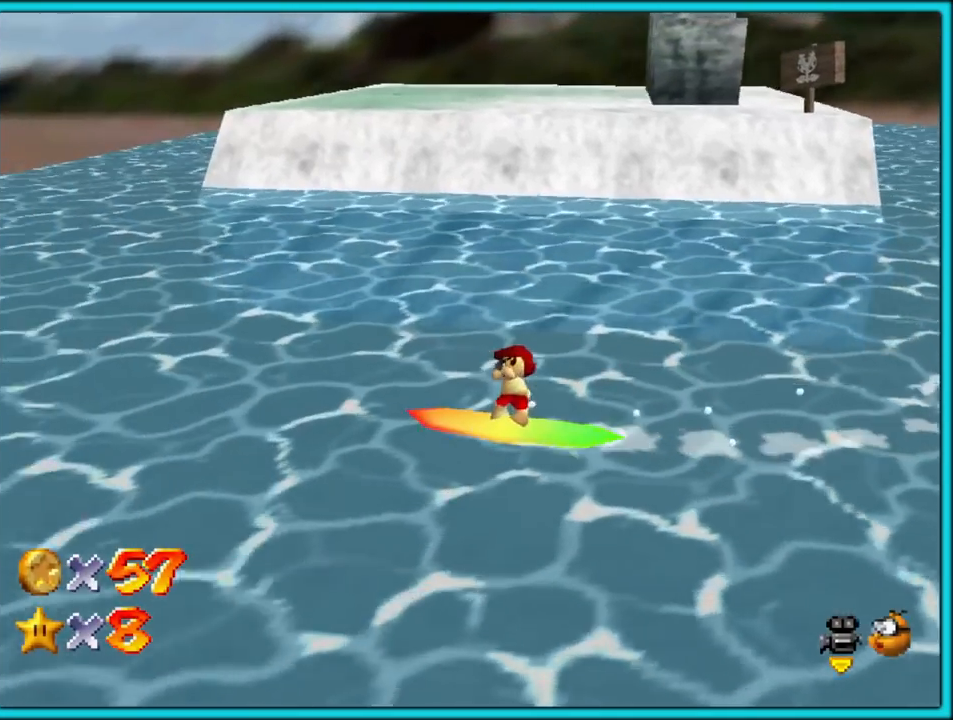
{"buttons": [], "left_stick": "left", "button_events": []}
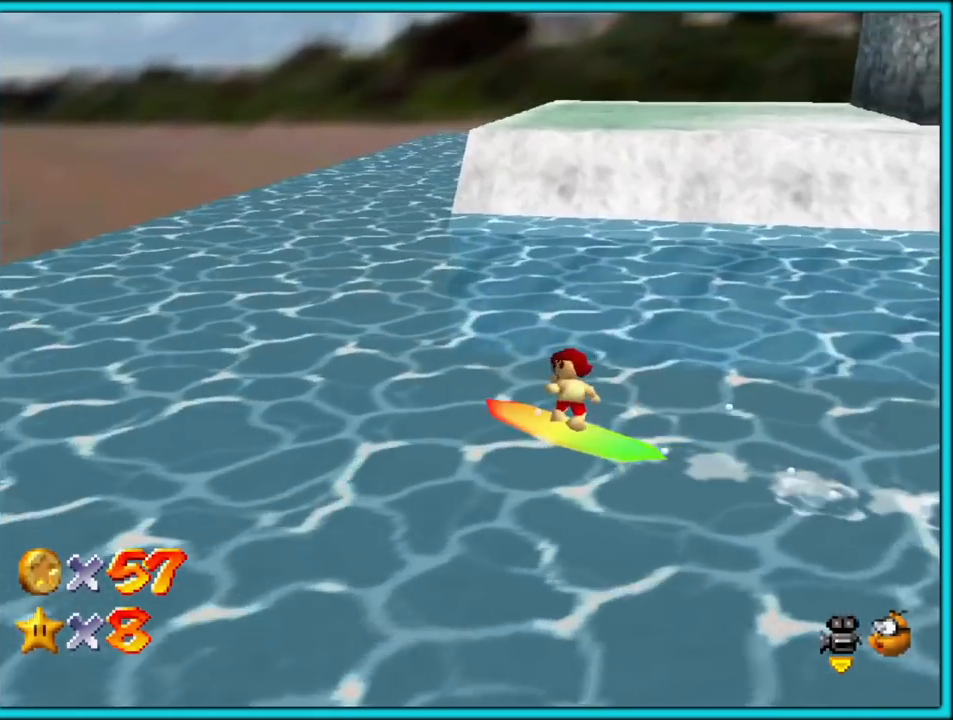
{"buttons": [], "left_stick": "up-right", "button_events": []}
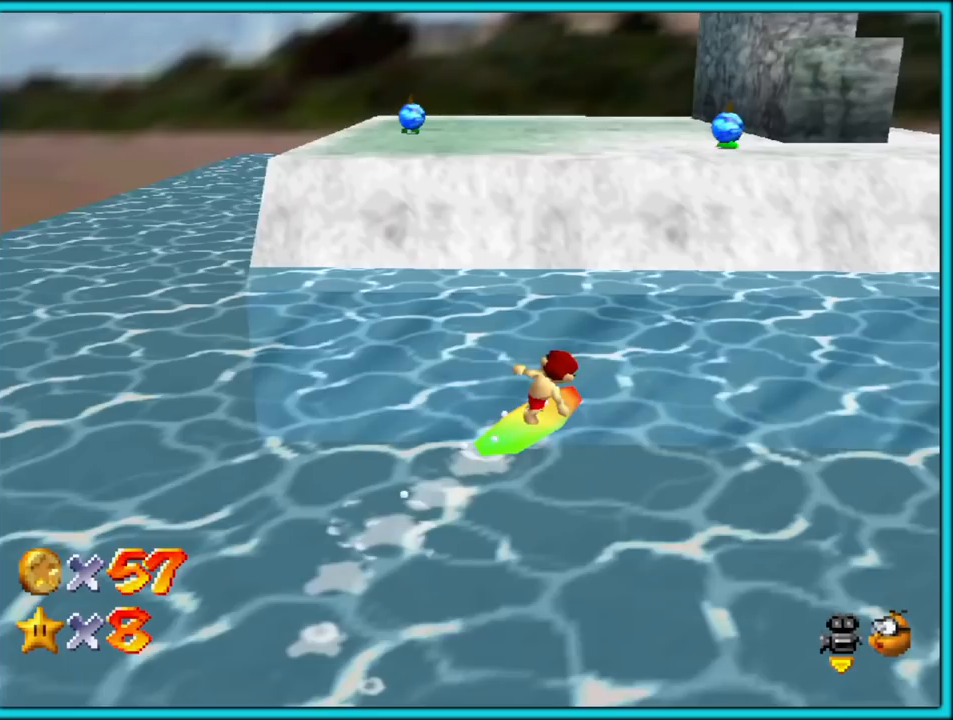
{"buttons": [], "left_stick": "up", "button_events": []}
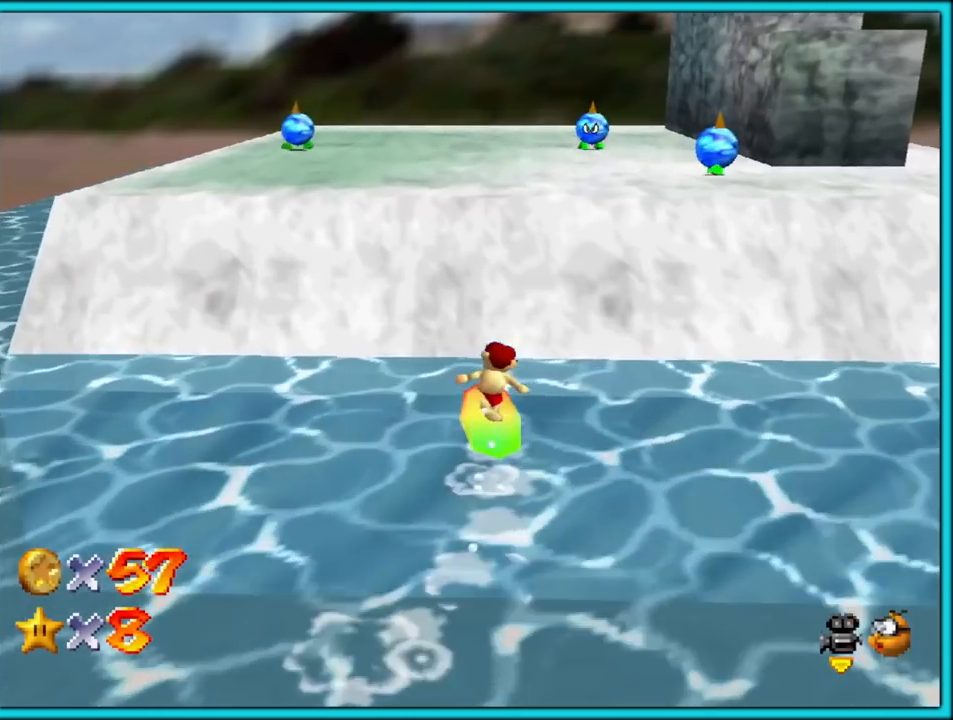
{"buttons": [], "left_stick": "up-left", "button_events": []}
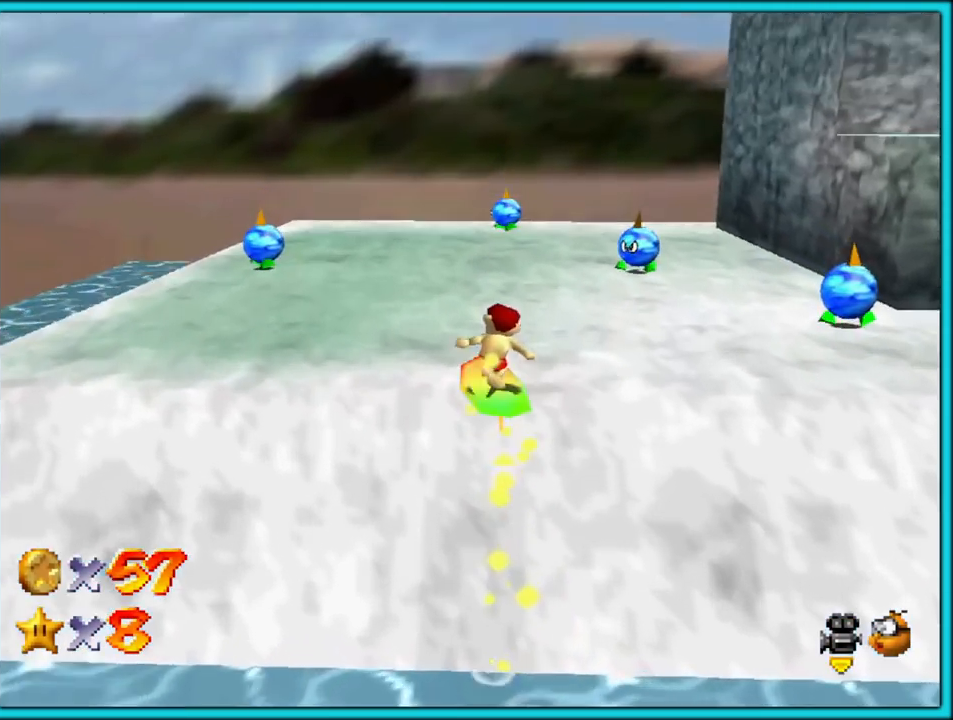
{"buttons": [], "left_stick": "up-left", "button_events": [[150, "A", "down"], [300, "A", "up"]]}
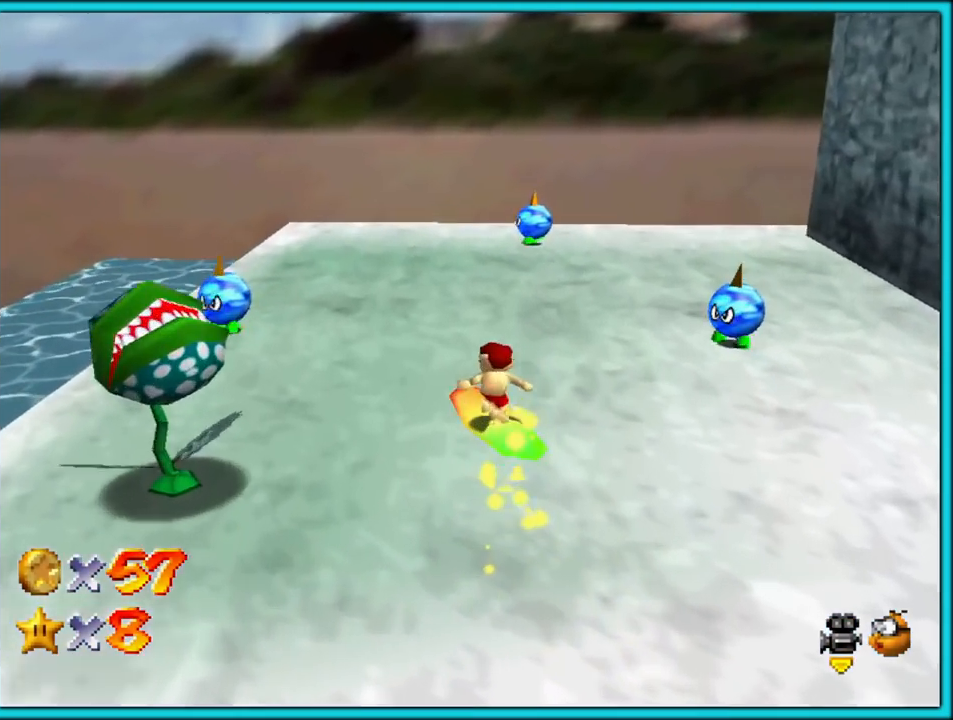
{"buttons": [], "left_stick": "up", "button_events": []}
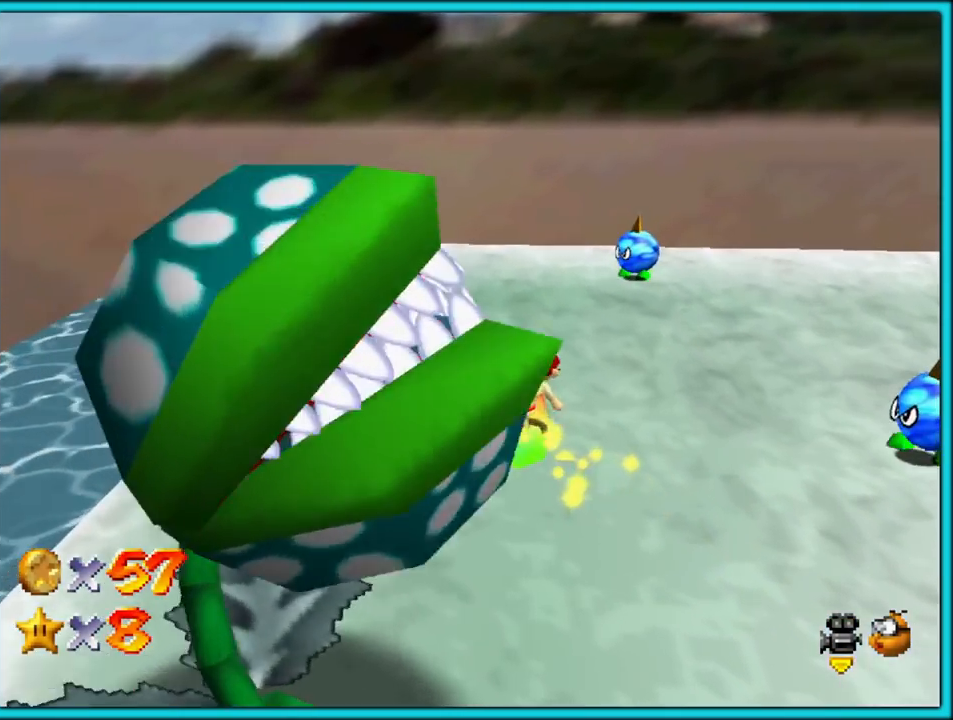
{"buttons": [], "left_stick": "left", "button_events": [[50, "C_LEFT", "down"], [200, "C_LEFT", "up"]]}
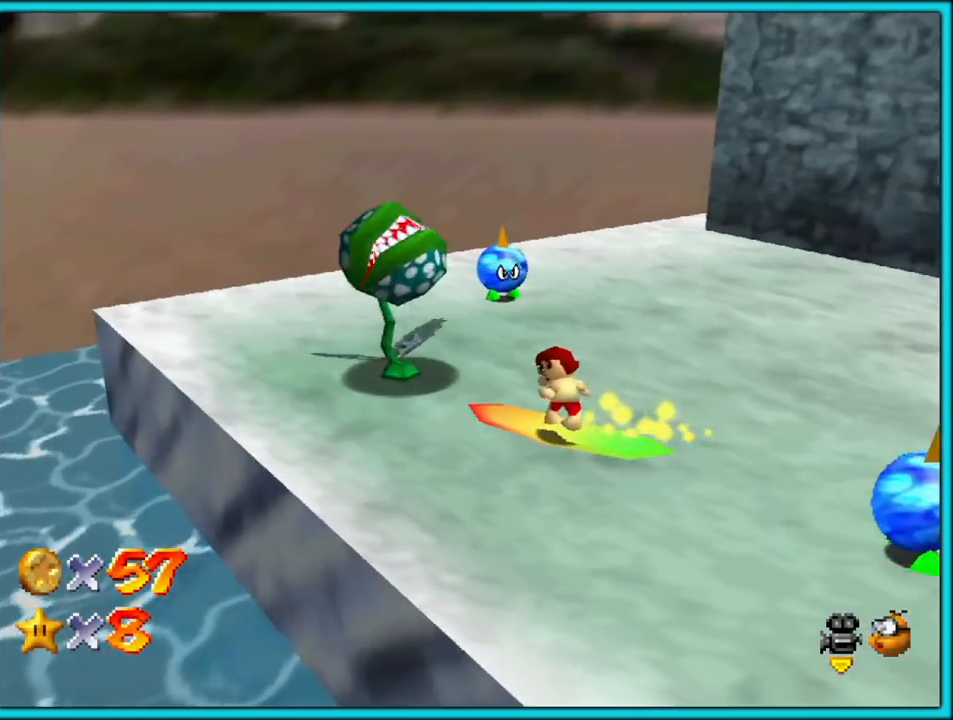
{"buttons": [], "left_stick": "left", "button_events": [[133, "C_LEFT", "down"], [267, "C_LEFT", "up"]]}
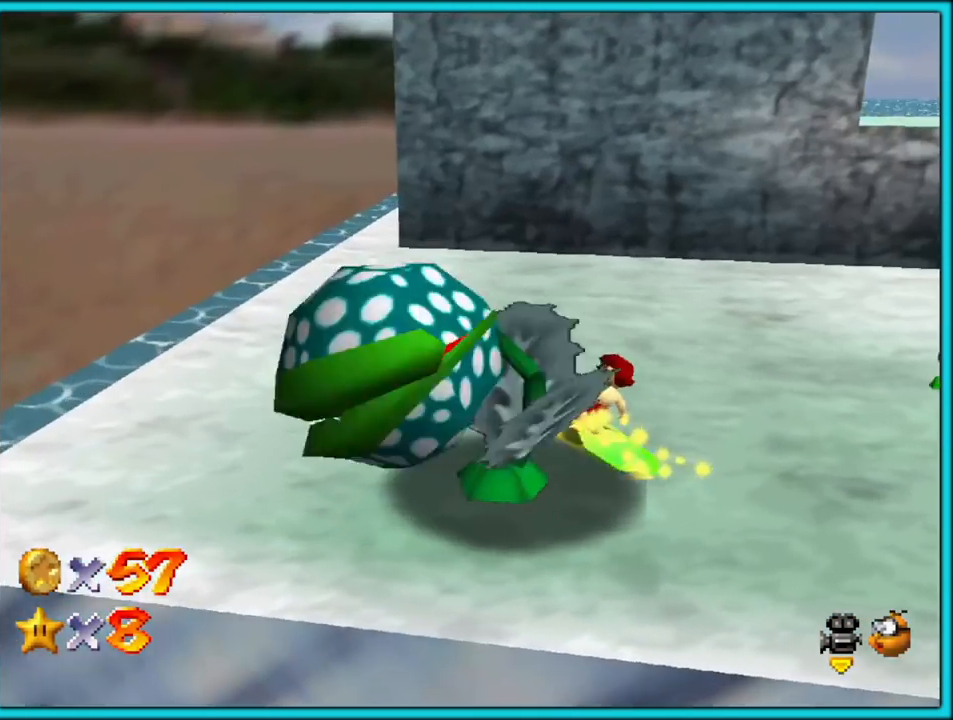
{"buttons": [], "left_stick": "left", "button_events": []}